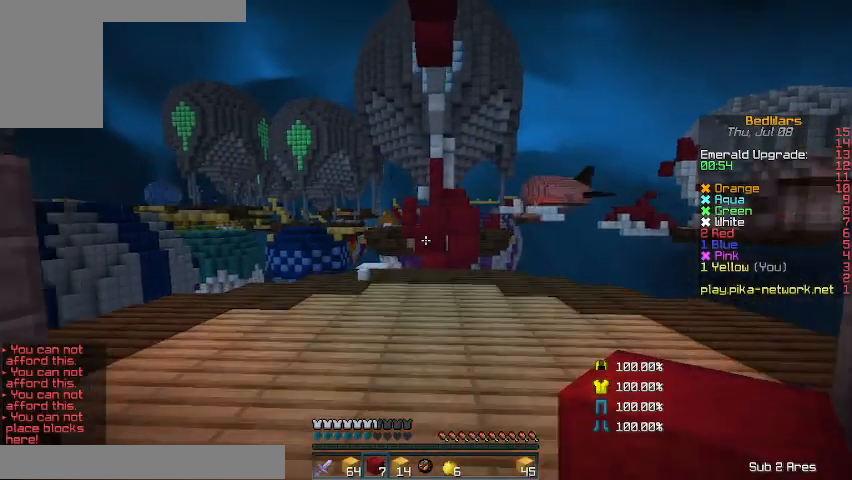
Gameplay with keyboard and mouse; each line is a JSON object with the keys and mouse buttons held at the frame after it. "events" lists presses ("down") and releases ("up") of "a", "d", "s", "shift", "w", "mouse_left" and "mouse_right" between this image and that frame as [ms after this image, input, new state], when the widget could be followed in between. "mouse_left", "mouse_right" = the "left", "right" buttons of the "mouse" list. No other keys are recorded. Fast repeated clicks can show as one long hold. Mouse movement is not recorded.
{"keys": ["a", "w"], "mouse": [], "events": []}
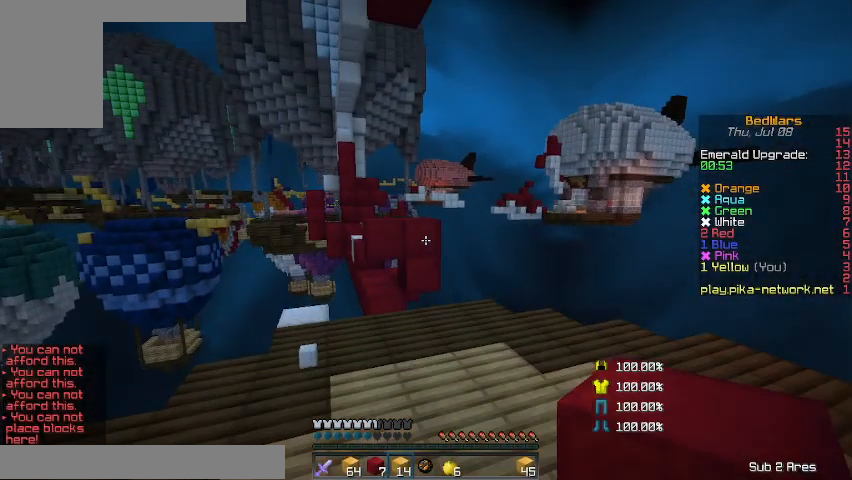
{"keys": ["d", "w"], "mouse": [], "events": [[133, "a", "up"], [433, "d", "down"]]}
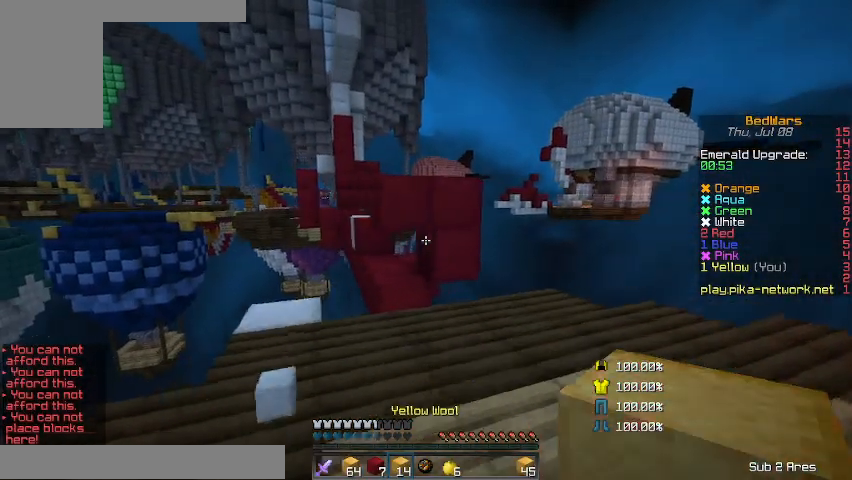
{"keys": [], "mouse": [], "events": [[133, "d", "up"], [300, "a", "down"], [467, "a", "up"], [467, "w", "up"]]}
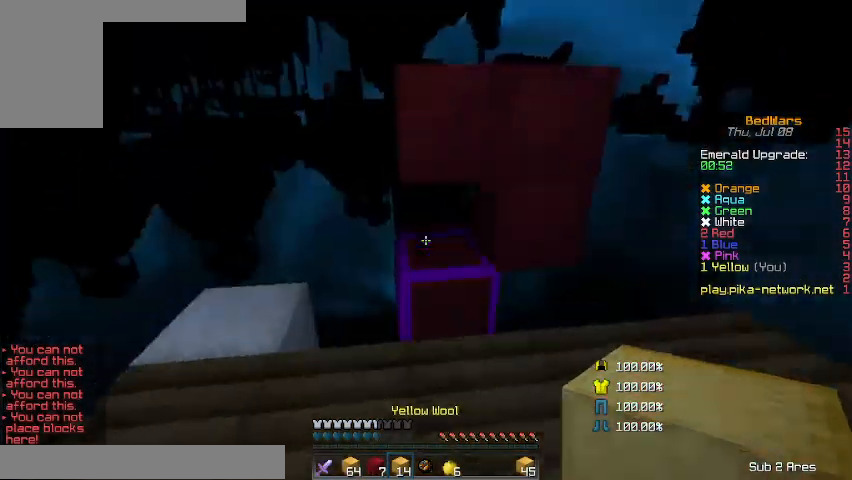
{"keys": ["d", "s"], "mouse": ["right"], "events": [[67, "mouse_right", "down"], [200, "mouse_right", "up"], [333, "s", "down"], [467, "d", "down"], [467, "mouse_right", "down"]]}
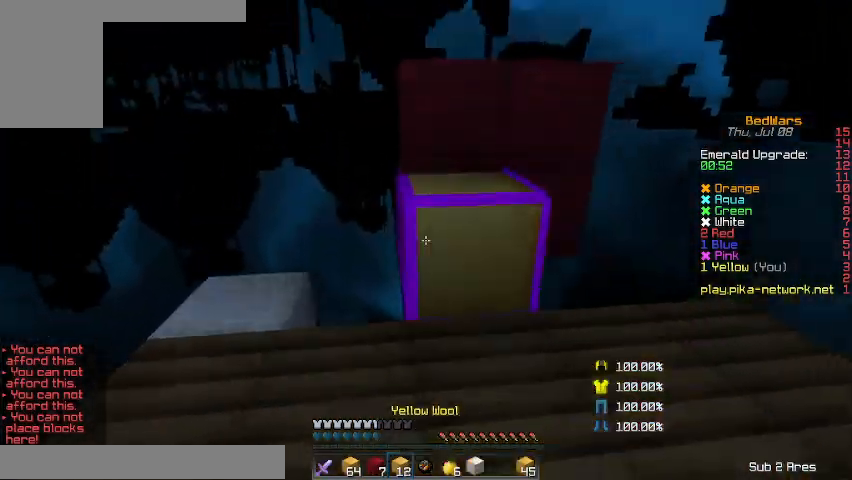
{"keys": [], "mouse": [], "events": [[100, "mouse_right", "up"], [267, "s", "up"], [433, "d", "up"]]}
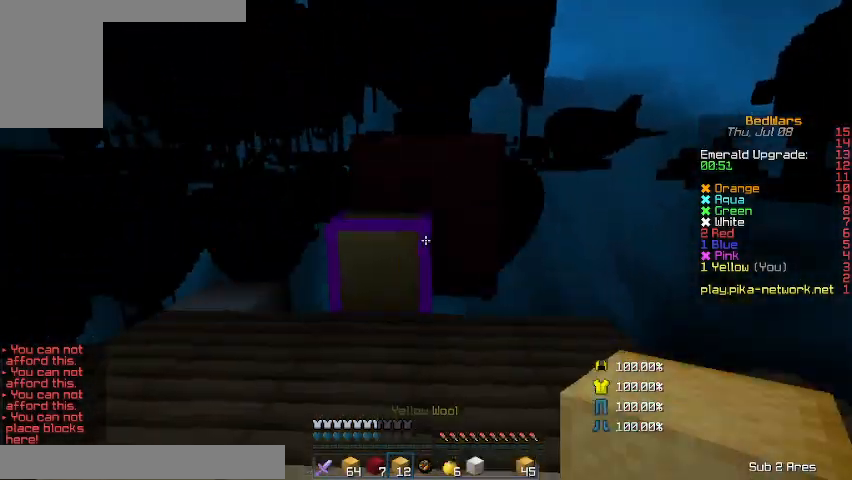
{"keys": ["w"], "mouse": [], "events": [[33, "w", "down"], [233, "a", "down"], [333, "a", "up"]]}
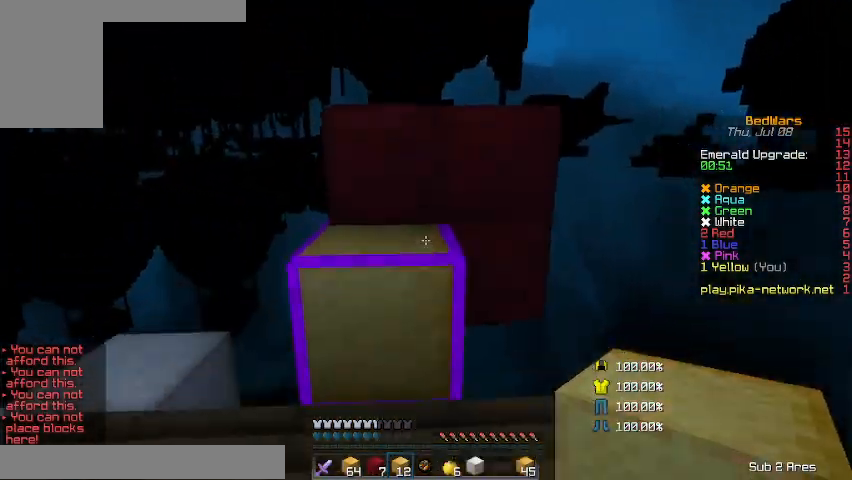
{"keys": ["shift"], "mouse": ["right"], "events": [[133, "a", "down"], [233, "a", "up"], [367, "w", "up"], [400, "shift", "down"], [467, "mouse_right", "down"]]}
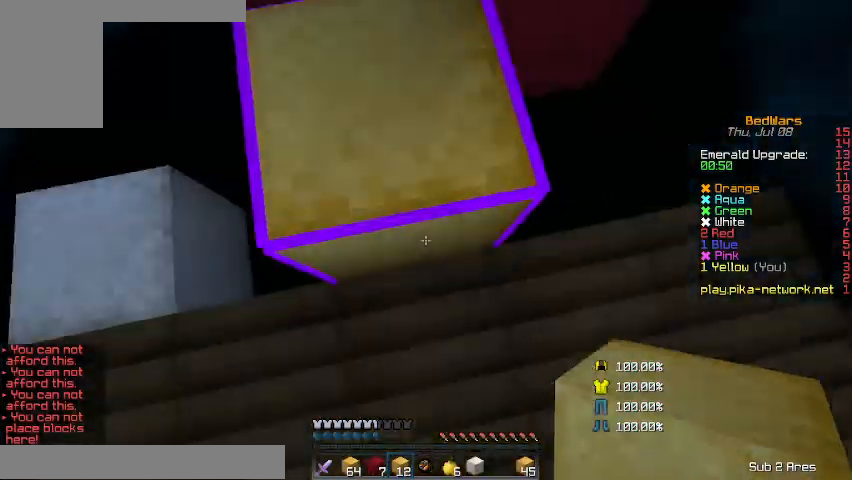
{"keys": ["s"], "mouse": [], "events": [[33, "s", "down"], [100, "mouse_right", "up"], [167, "shift", "up"], [267, "s", "up"], [400, "s", "down"]]}
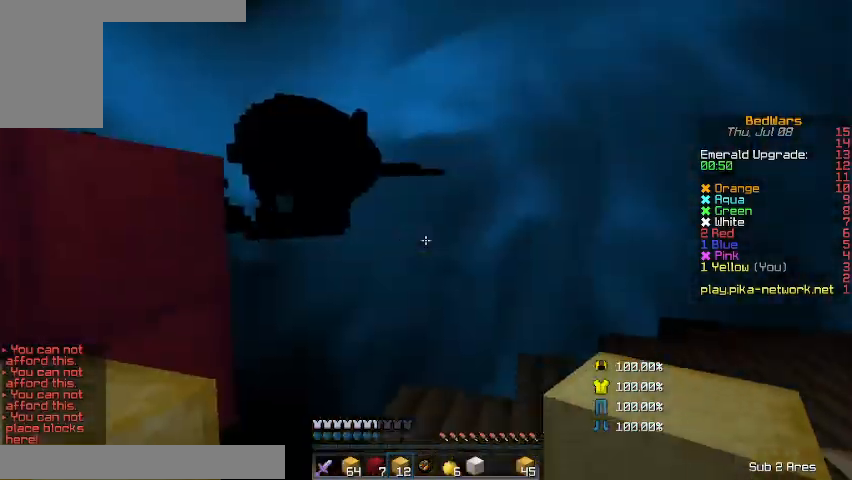
{"keys": ["d"], "mouse": [], "events": [[33, "d", "down"], [67, "s", "up"], [233, "mouse_left", "down"], [367, "mouse_left", "up"]]}
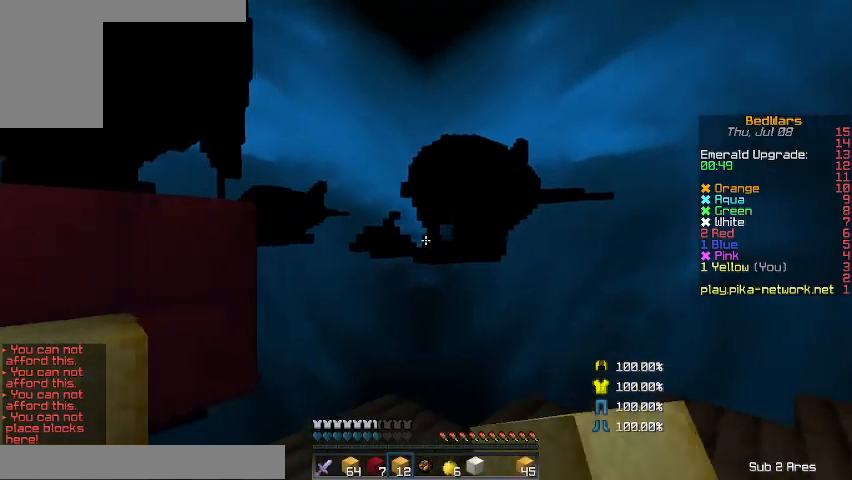
{"keys": ["d"], "mouse": [], "events": [[67, "d", "up"], [500, "d", "down"]]}
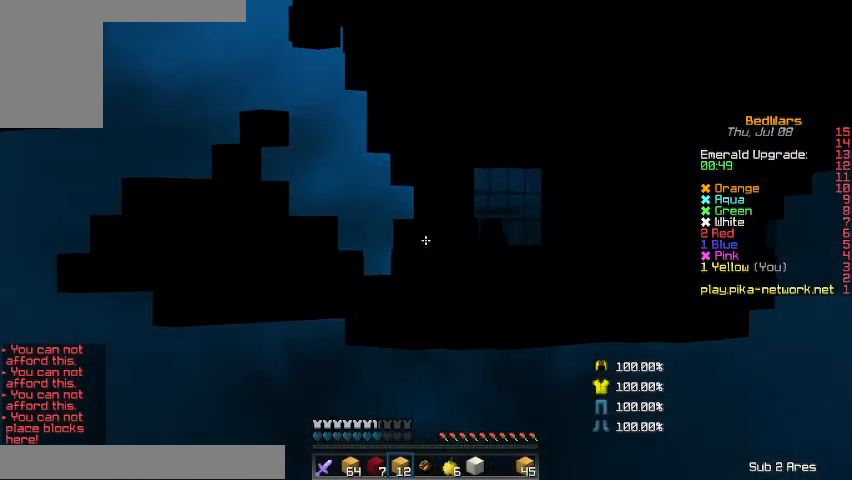
{"keys": ["d"], "mouse": [], "events": [[133, "d", "up"], [367, "d", "down"]]}
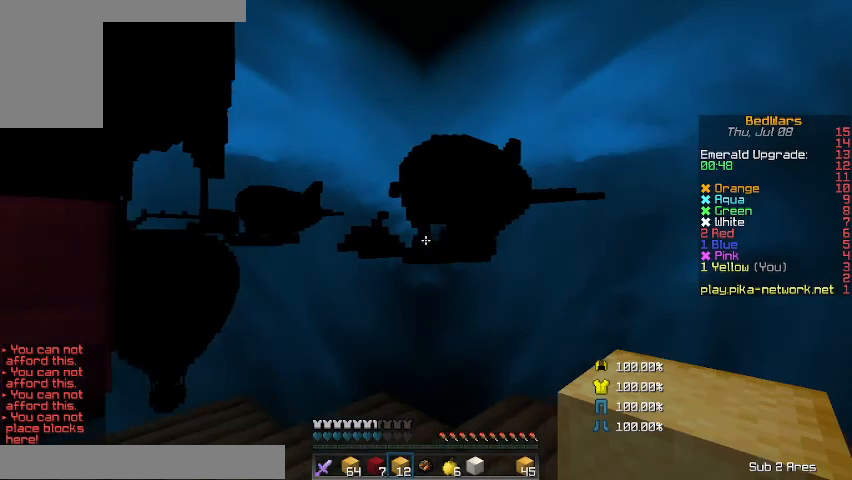
{"keys": ["a"], "mouse": [], "events": [[33, "a", "down"], [33, "d", "up"], [233, "w", "down"], [267, "a", "up"], [367, "a", "down"], [467, "w", "up"]]}
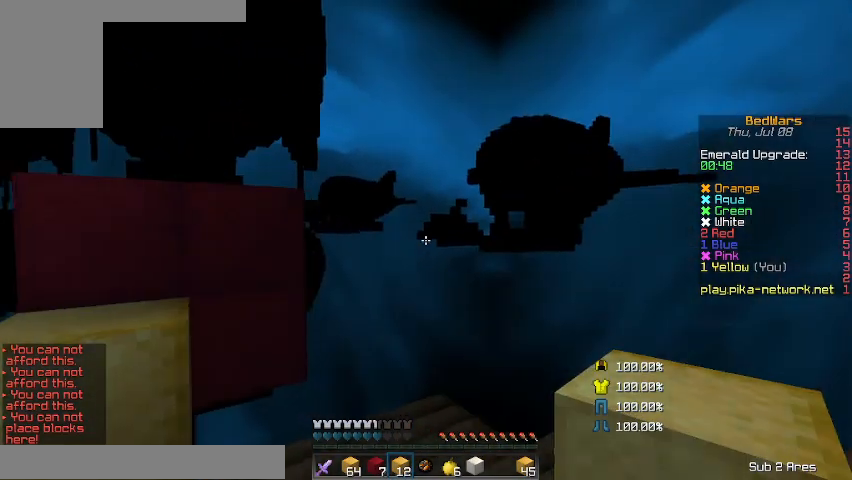
{"keys": [], "mouse": [], "events": [[133, "a", "up"]]}
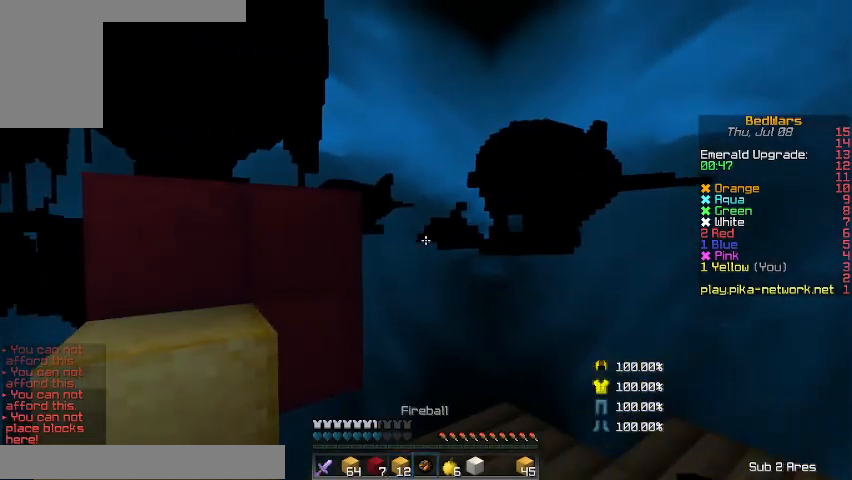
{"keys": ["w"], "mouse": [], "events": [[100, "a", "down"], [233, "w", "down"], [433, "a", "up"]]}
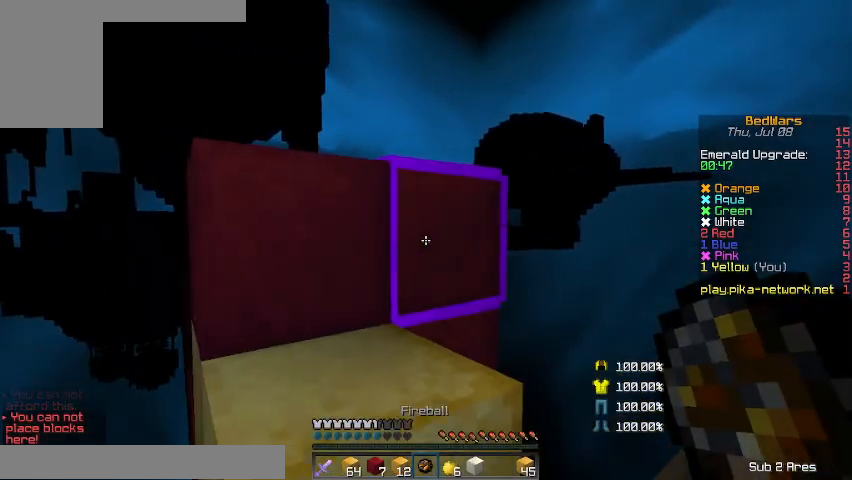
{"keys": ["shift"], "mouse": [], "events": [[100, "shift", "down"], [100, "w", "up"], [400, "a", "down"], [500, "a", "up"]]}
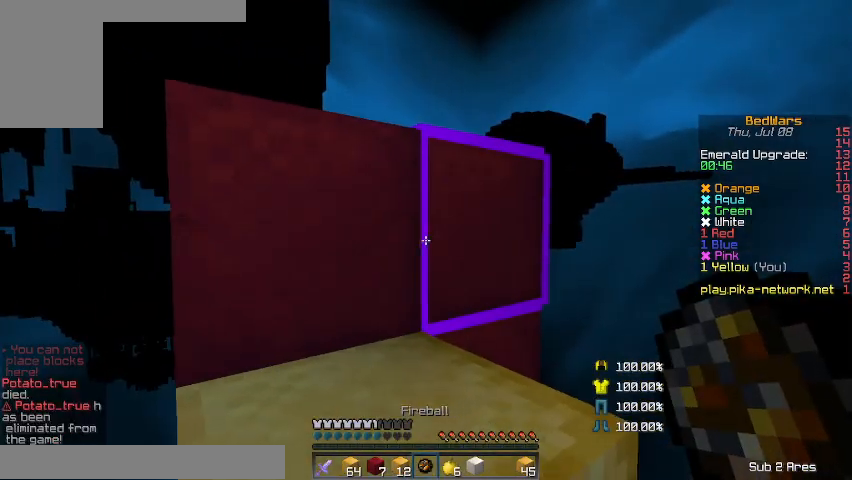
{"keys": ["d", "shift"], "mouse": [], "events": [[33, "d", "down"]]}
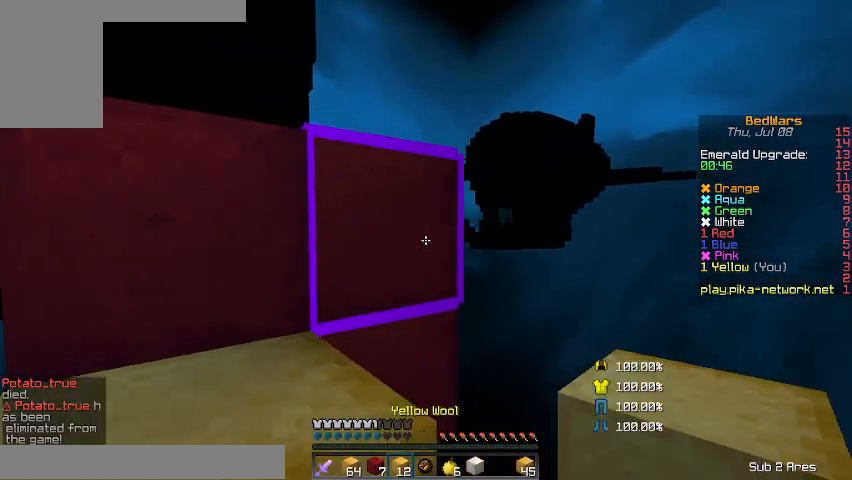
{"keys": ["d", "s"], "mouse": ["left"], "events": [[133, "mouse_left", "down"], [167, "mouse_left", "up"], [167, "shift", "up"], [433, "s", "down"], [467, "mouse_left", "down"]]}
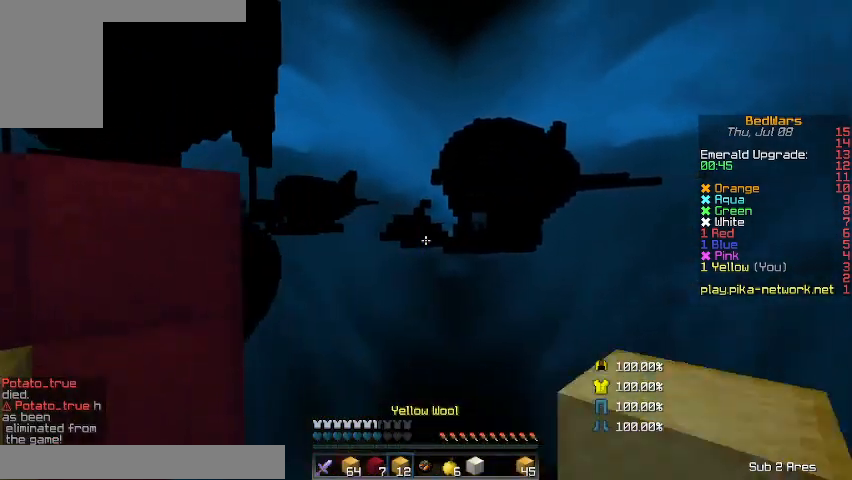
{"keys": [], "mouse": [], "events": [[67, "mouse_left", "up"], [67, "s", "up"], [67, "shift", "down"], [433, "d", "up"], [433, "shift", "up"]]}
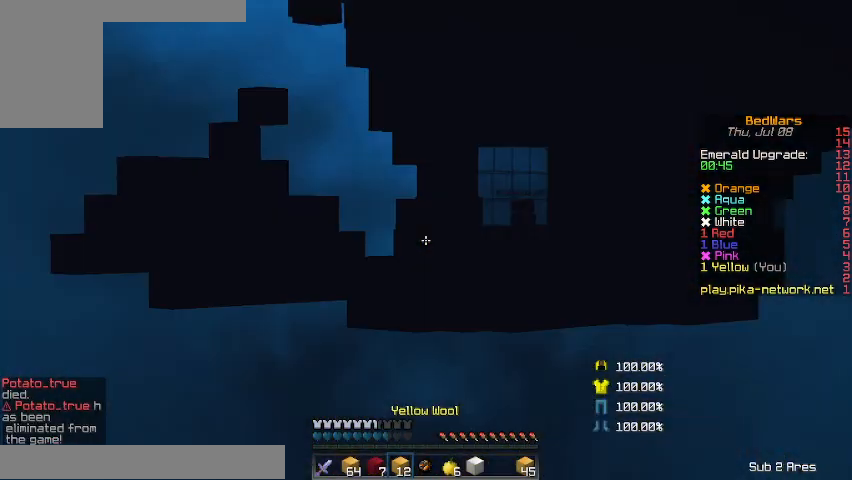
{"keys": ["a"], "mouse": [], "events": [[233, "mouse_left", "down"], [267, "mouse_left", "up"], [267, "w", "down"], [333, "w", "up"], [433, "a", "down"]]}
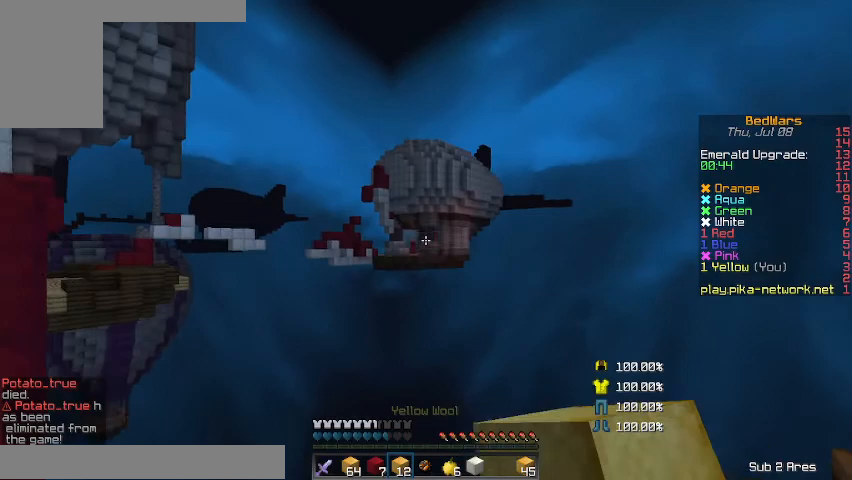
{"keys": ["s"], "mouse": [], "events": [[67, "a", "up"], [67, "d", "down"], [167, "s", "down"], [267, "d", "up"]]}
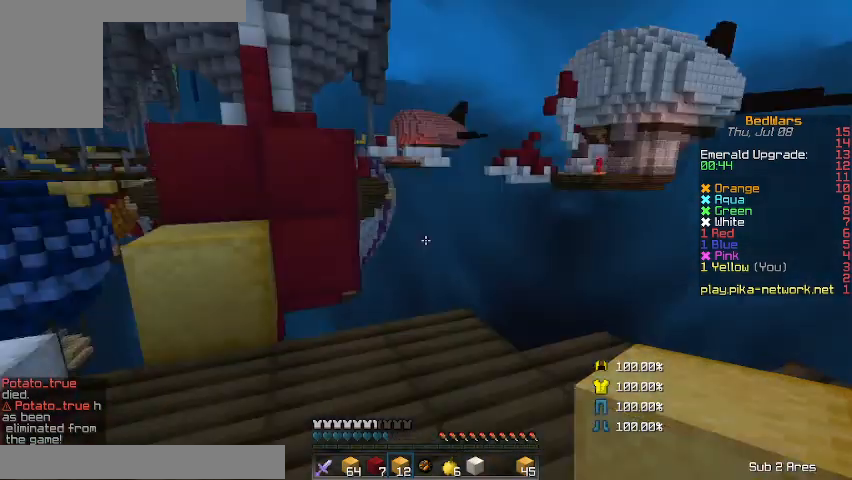
{"keys": ["w"], "mouse": [], "events": [[33, "a", "down"], [33, "s", "up"], [133, "a", "up"], [133, "w", "down"]]}
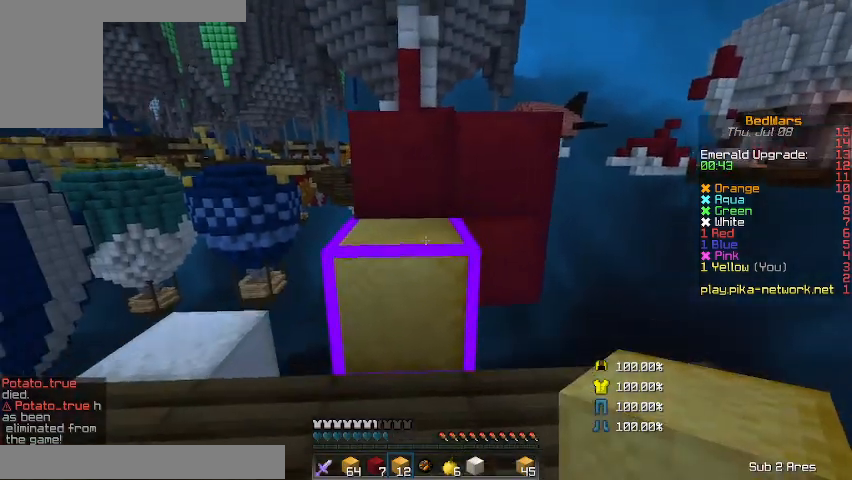
{"keys": ["w"], "mouse": [], "events": [[133, "a", "down"], [167, "a", "up"]]}
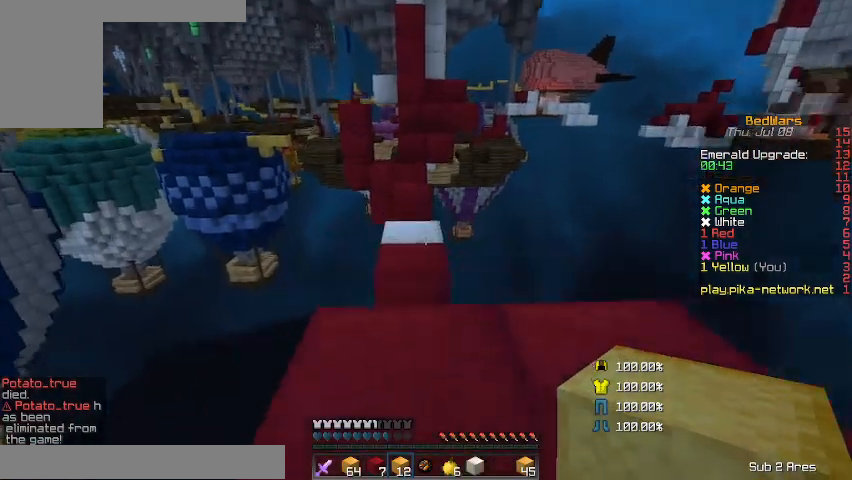
{"keys": ["w"], "mouse": [], "events": []}
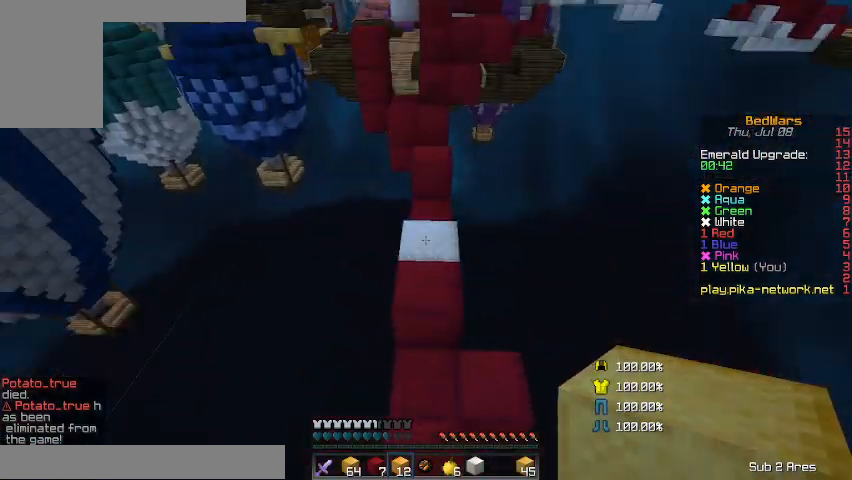
{"keys": ["w"], "mouse": ["right"], "events": [[433, "mouse_right", "down"]]}
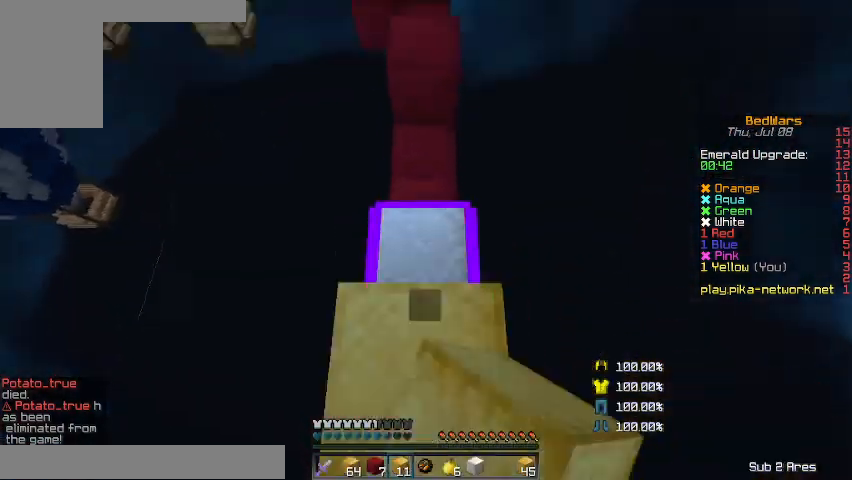
{"keys": ["w"], "mouse": [], "events": [[67, "mouse_right", "up"]]}
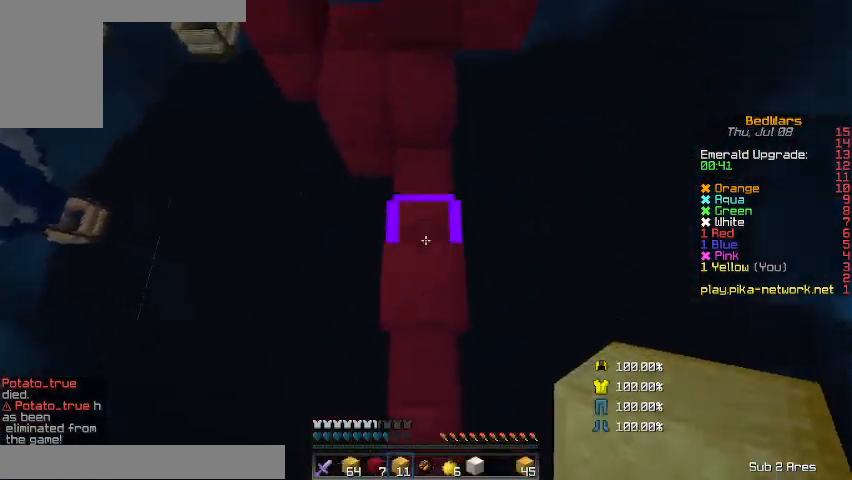
{"keys": ["w"], "mouse": [], "events": [[67, "mouse_right", "down"], [233, "mouse_right", "up"]]}
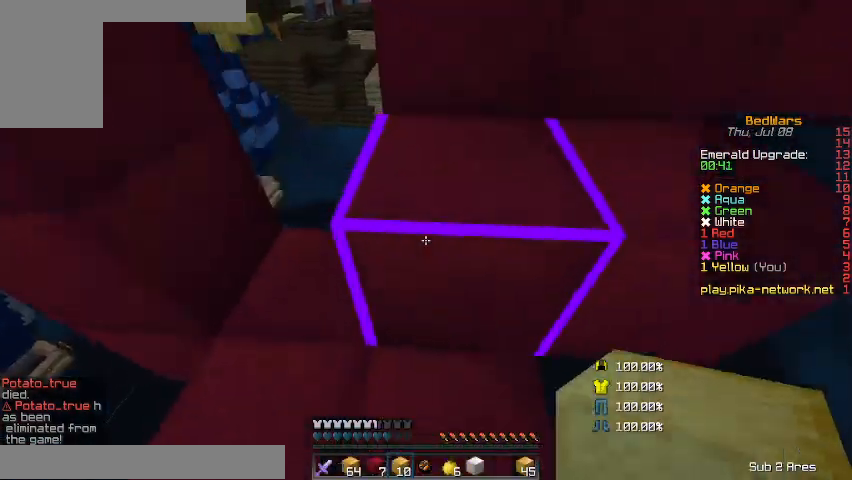
{"keys": ["w"], "mouse": [], "events": []}